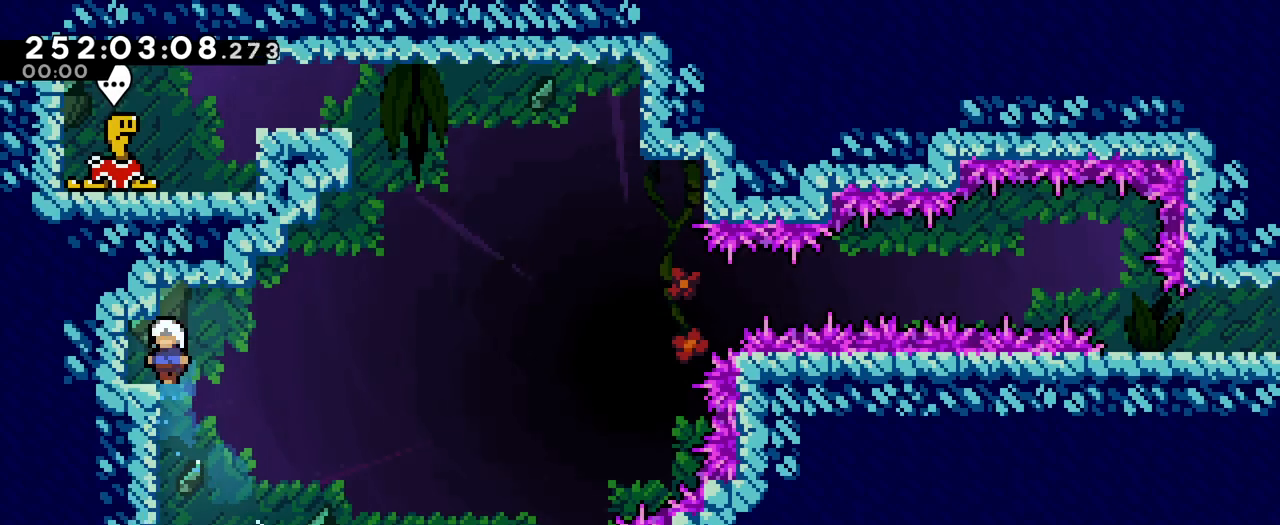
Gameplay with a controller (Nintendo layout); each line is a JSON object with the inputs held at the frame after it. "events" lists button and stick changes between this image and that frame as [ms after this image, input, new state], when the widget could be followed in between. Not read: DPAD_DOWN DPAD_LEFT DPAD_RIGHT HOME L1 L3 R1 R3.
{"buttons": ["B", "L2"], "left_stick": "right", "right_stick": "center", "events": [[116, "left_stick", "left"], [166, "Y", "down"], [317, "left_stick", "right"], [367, "Y", "up"], [467, "B", "down"]]}
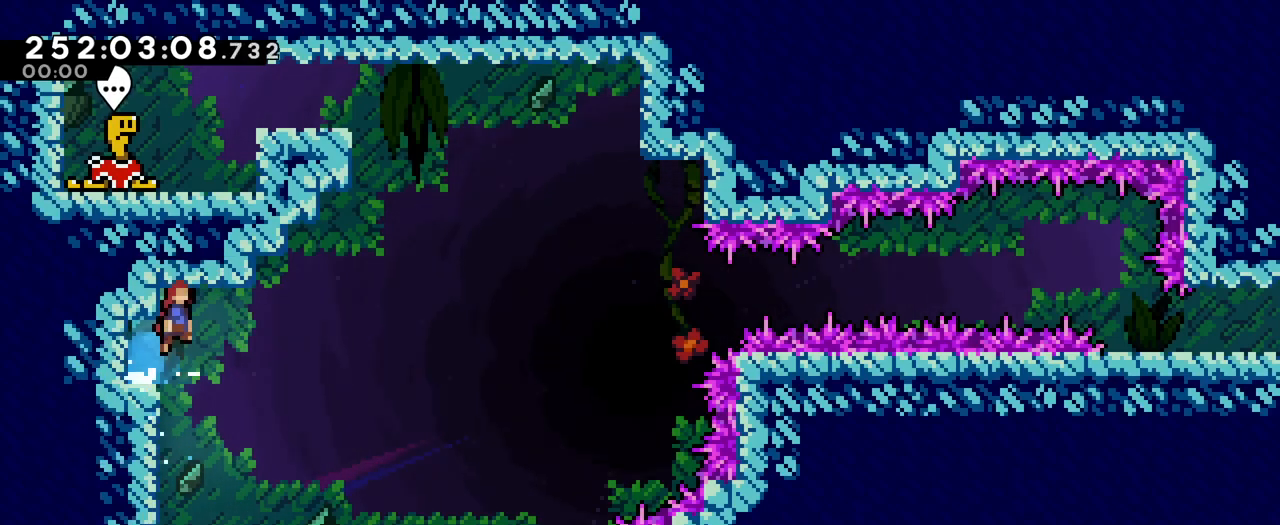
{"buttons": ["B", "Y", "L2"], "left_stick": "left", "right_stick": "center", "events": [[167, "left_stick", "up-left"], [300, "left_stick", "left"], [367, "Y", "down"]]}
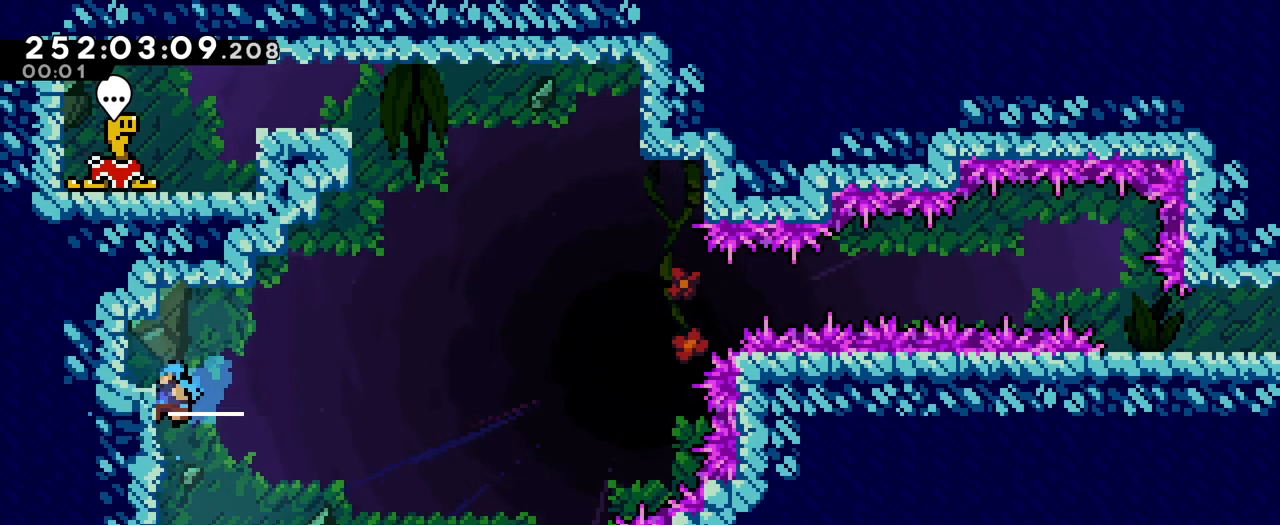
{"buttons": [], "left_stick": "center", "right_stick": "center", "events": [[33, "B", "up"], [33, "Y", "up"], [83, "left_stick", "center"], [166, "B", "down"], [166, "L2", "up"], [233, "L2", "down"], [283, "left_stick", "up-left"], [300, "B", "up"], [433, "left_stick", "center"], [450, "L2", "up"]]}
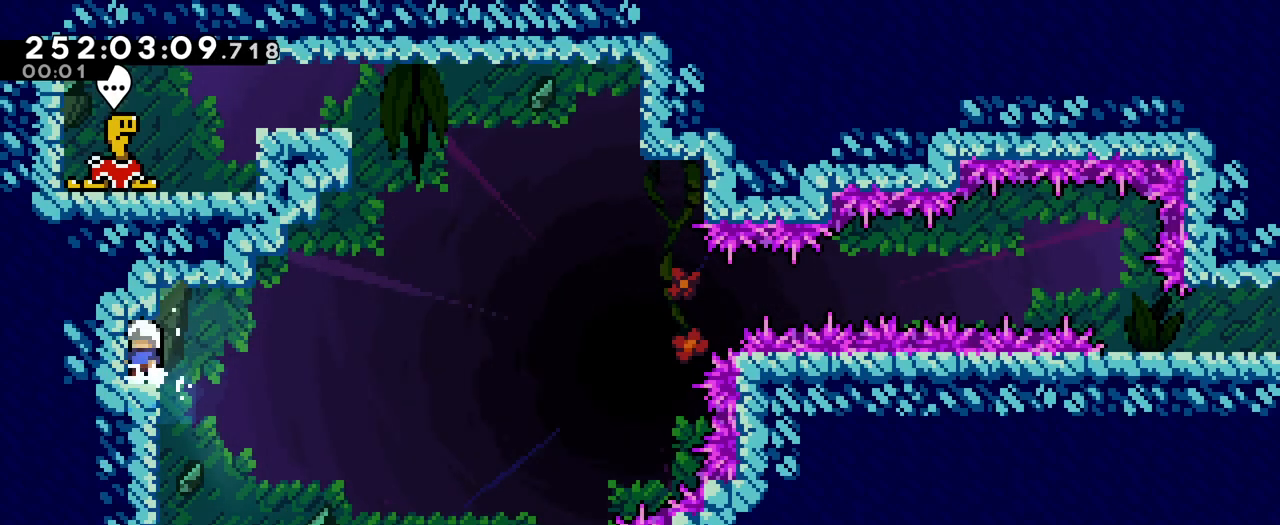
{"buttons": ["B", "L2"], "left_stick": "right", "right_stick": "center", "events": [[33, "L2", "down"], [100, "Y", "down"], [100, "left_stick", "left"], [200, "Y", "up"], [284, "B", "down"], [284, "left_stick", "right"]]}
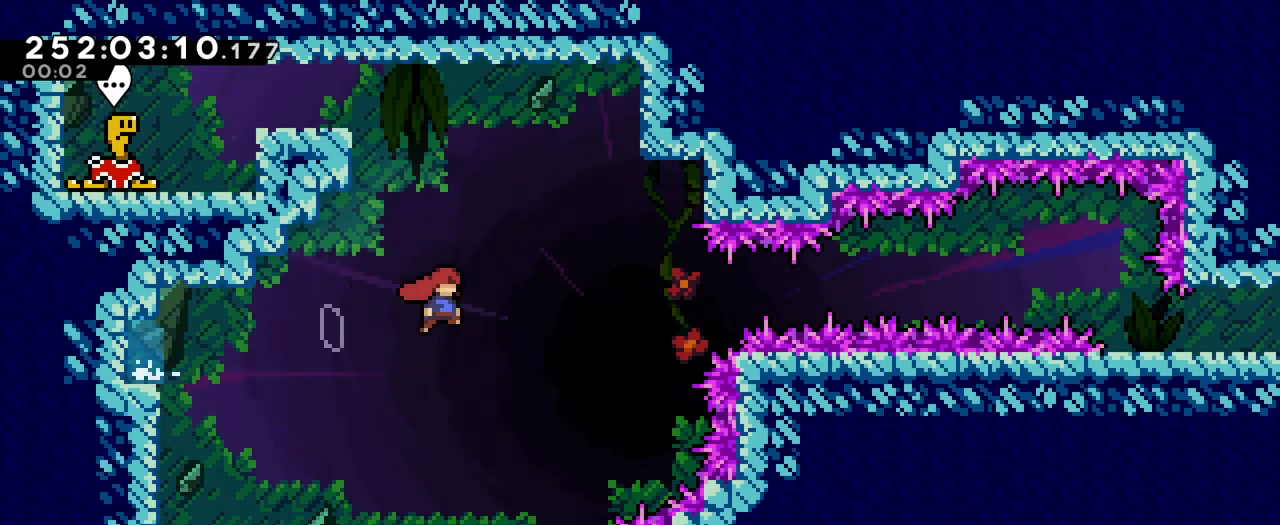
{"buttons": ["B", "L2"], "left_stick": "right", "right_stick": "center", "events": [[217, "Y", "down"], [317, "Y", "up"]]}
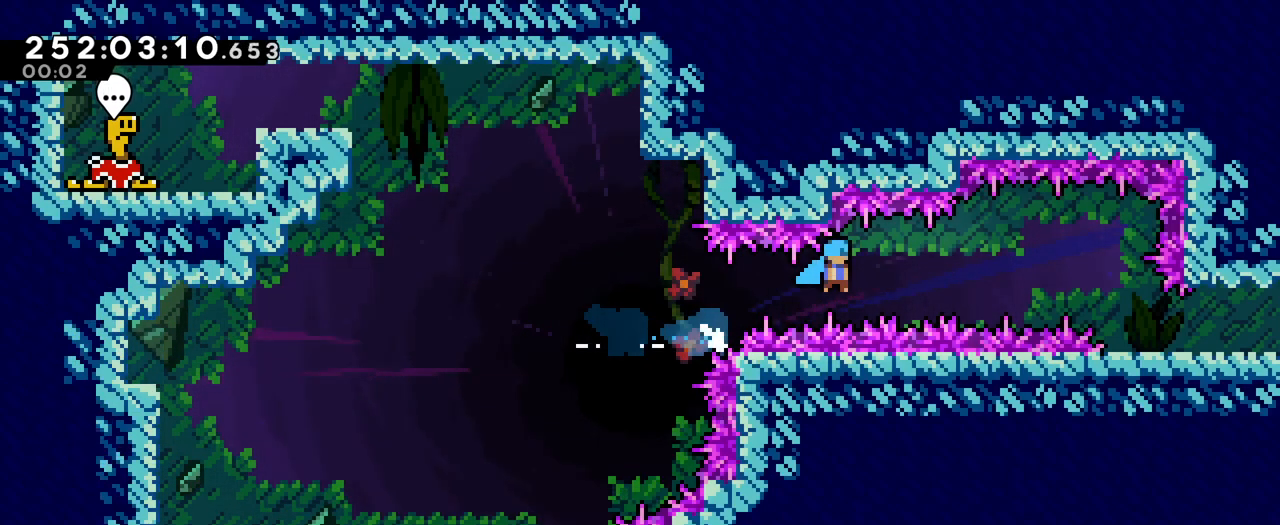
{"buttons": ["B", "L2"], "left_stick": "right", "right_stick": "center", "events": []}
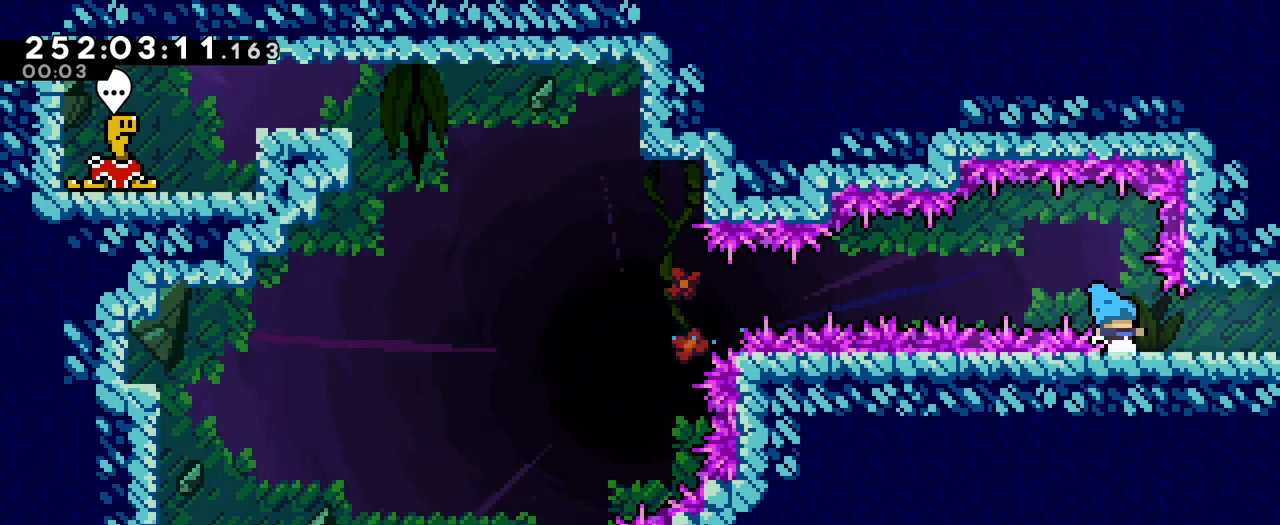
{"buttons": ["L2"], "left_stick": "right", "right_stick": "center", "events": [[183, "B", "up"], [367, "left_stick", "center"], [417, "left_stick", "right"]]}
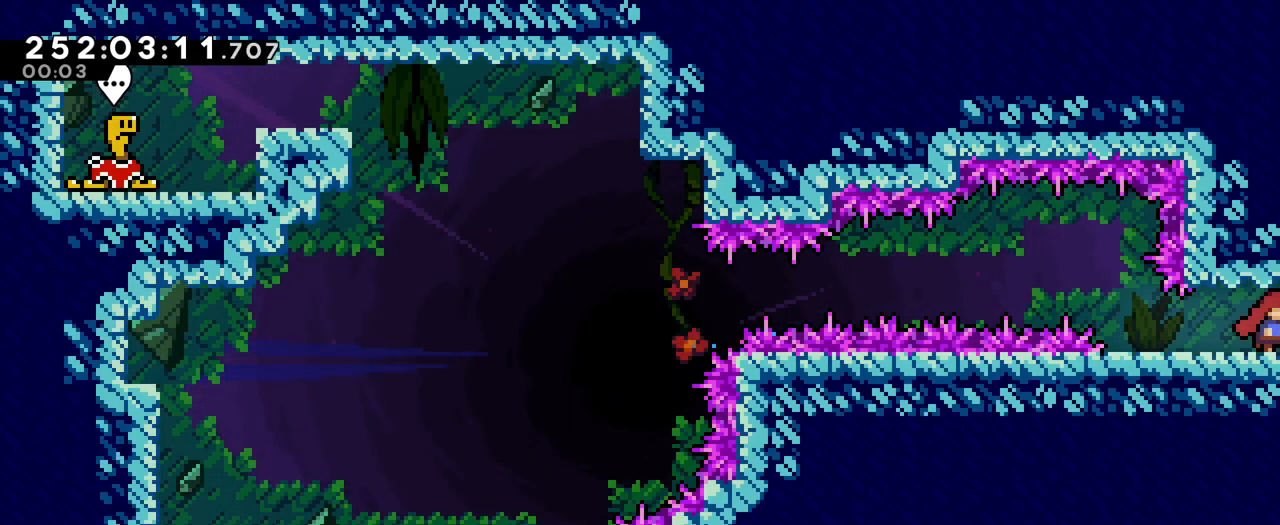
{"buttons": ["L2"], "left_stick": "right", "right_stick": "center", "events": []}
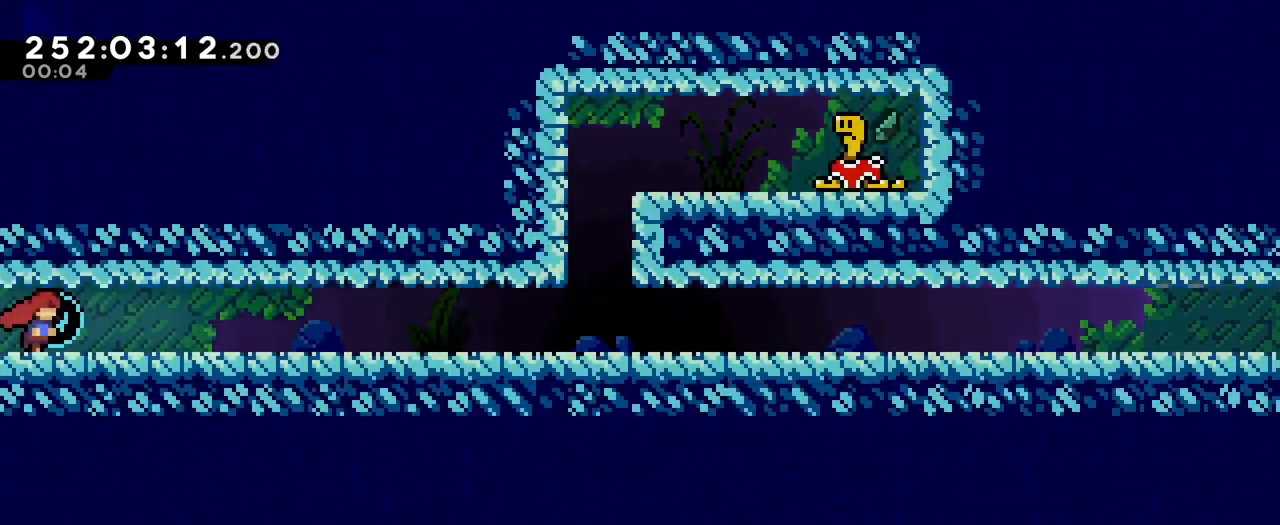
{"buttons": ["L2"], "left_stick": "right", "right_stick": "center", "events": [[300, "B", "down"], [383, "B", "up"]]}
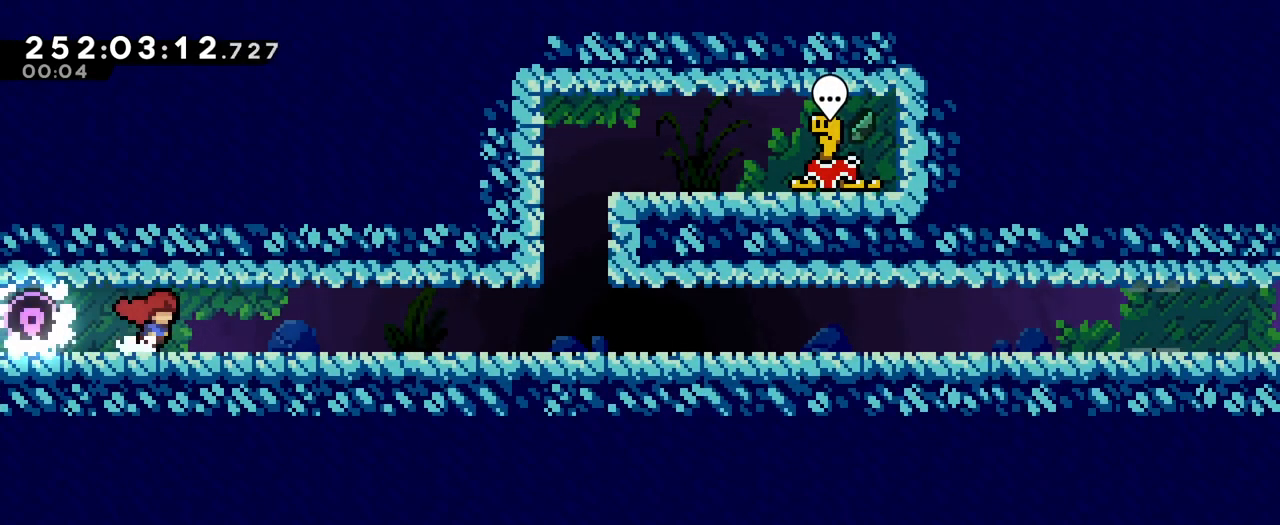
{"buttons": ["L2"], "left_stick": "right", "right_stick": "center", "events": [[200, "left_stick", "center"], [384, "left_stick", "right"]]}
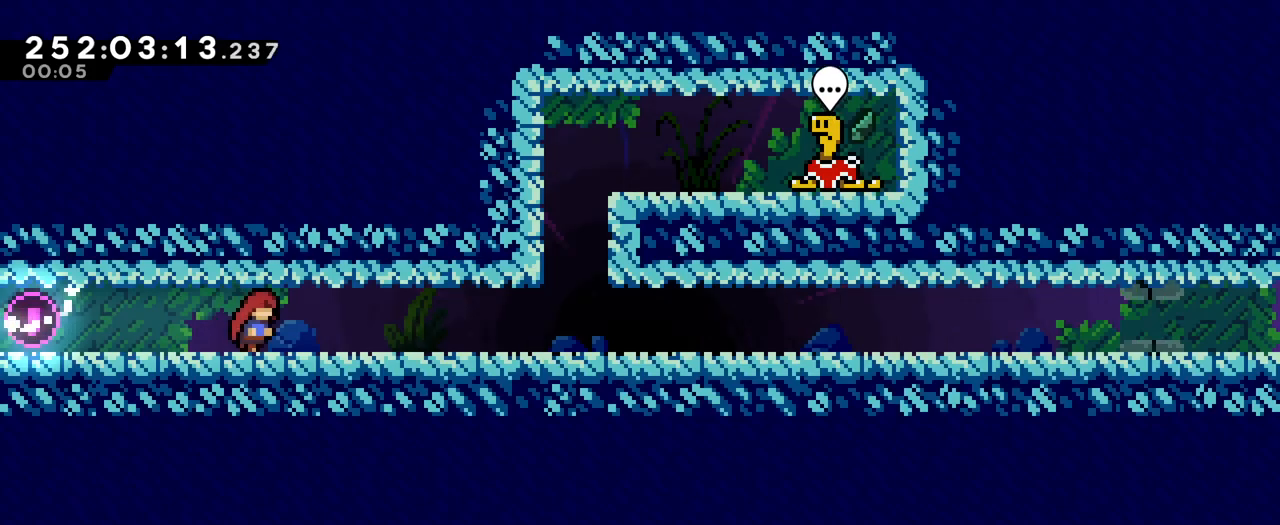
{"buttons": ["L2"], "left_stick": "center", "right_stick": "center", "events": [[33, "B", "down"], [150, "B", "up"], [300, "B", "down"], [417, "B", "up"], [483, "left_stick", "center"]]}
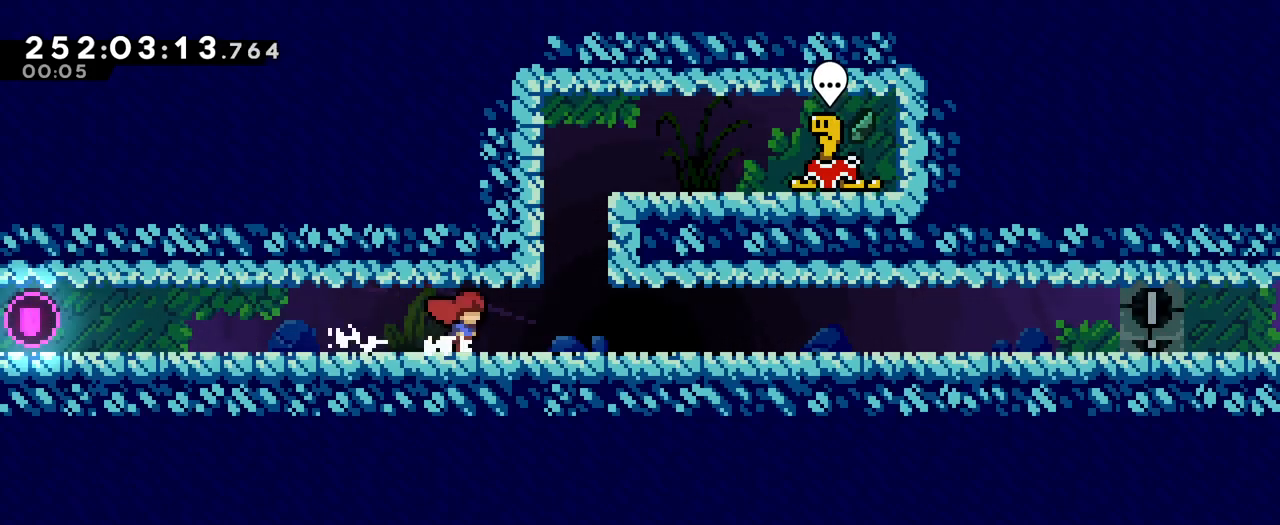
{"buttons": ["L2"], "left_stick": "center", "right_stick": "center", "events": [[100, "left_stick", "up-left"], [317, "left_stick", "right"], [467, "left_stick", "center"]]}
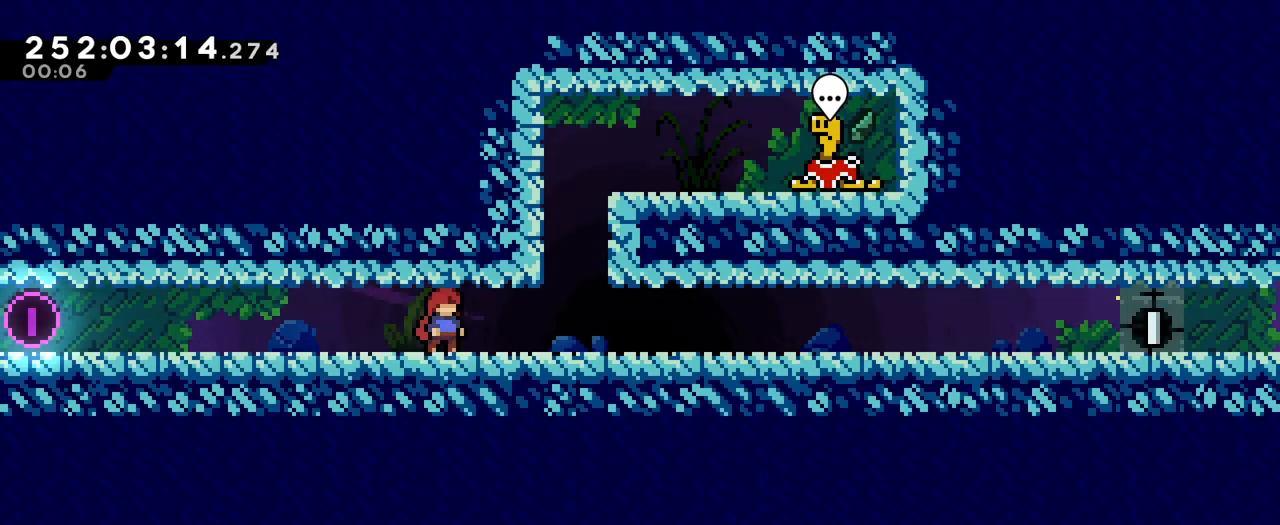
{"buttons": ["B"], "left_stick": "center", "right_stick": "center", "events": [[16, "L2", "up"], [116, "START", "down"], [233, "START", "up"], [333, "B", "down"]]}
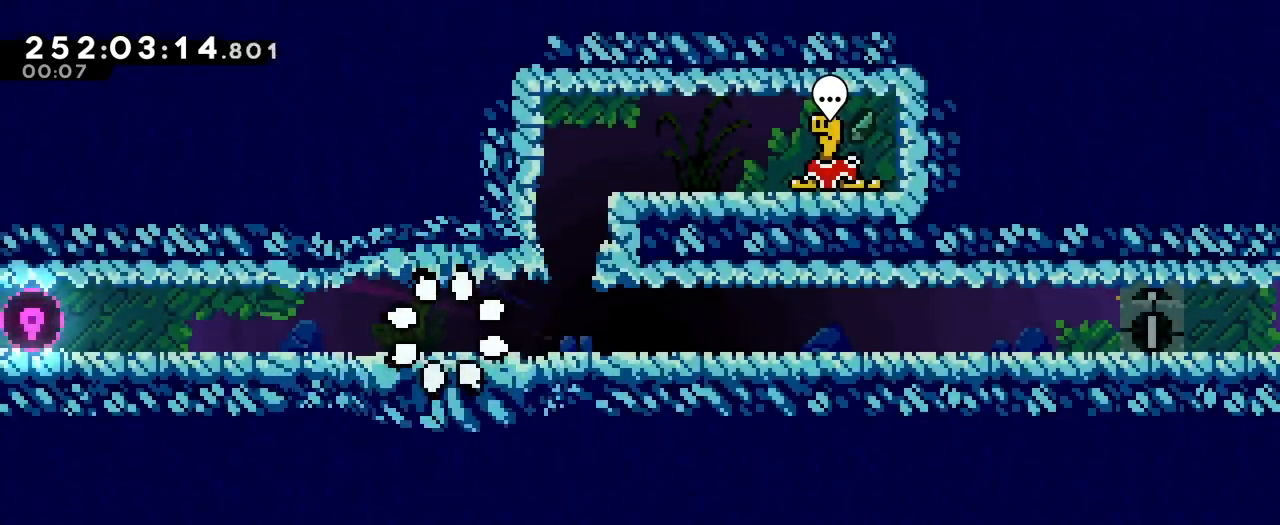
{"buttons": [], "left_stick": "center", "right_stick": "center", "events": [[17, "B", "up"]]}
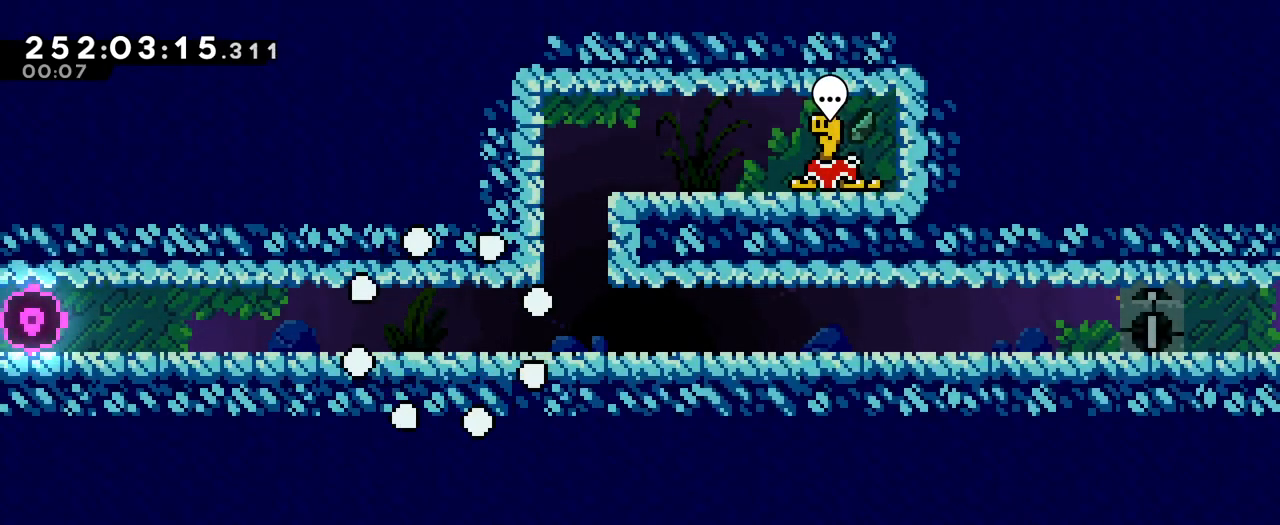
{"buttons": ["L2"], "left_stick": "center", "right_stick": "center", "events": [[333, "B", "down"], [417, "B", "up"], [417, "L2", "down"], [417, "left_stick", "down-right"], [467, "left_stick", "center"]]}
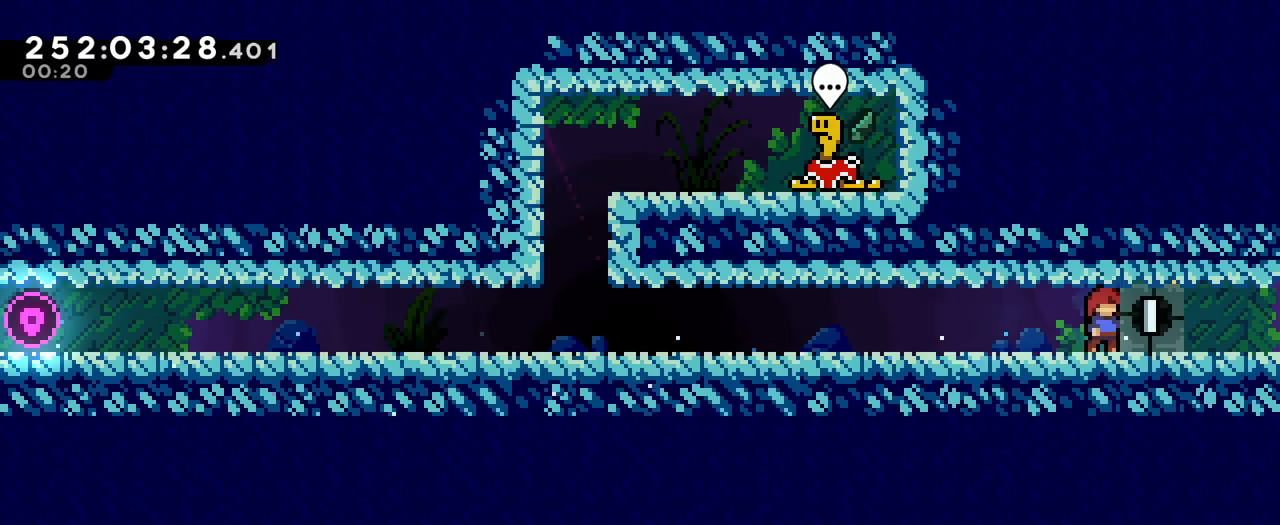
{"buttons": ["L2"], "left_stick": "left", "right_stick": "center", "events": [[234, "left_stick", "left"], [334, "Y", "down"], [434, "Y", "up"]]}
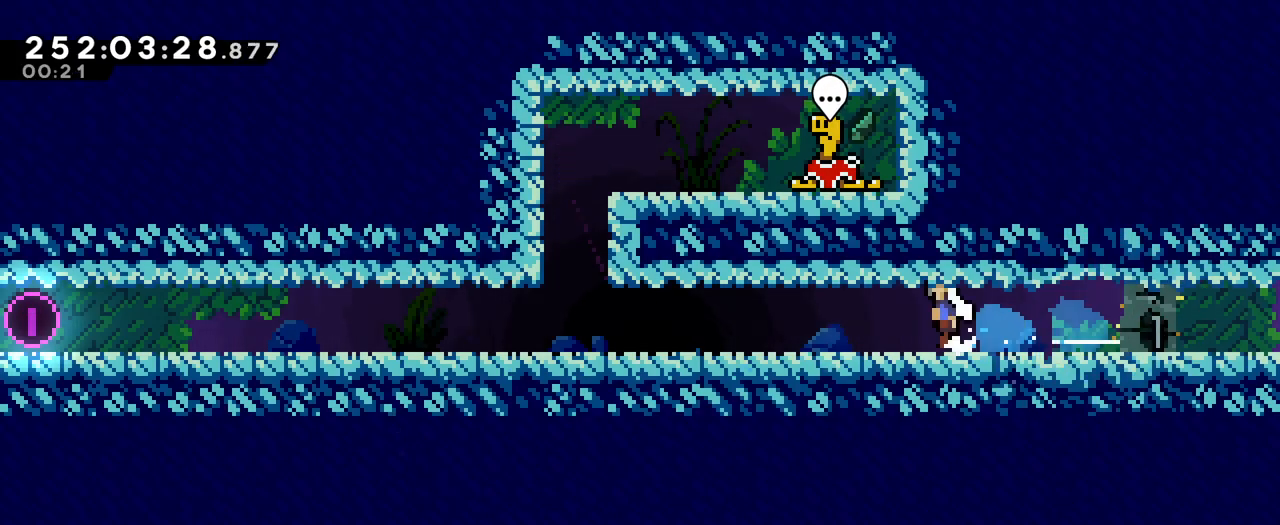
{"buttons": ["L2"], "left_stick": "down-left", "right_stick": "center", "events": [[16, "B", "down"], [66, "Y", "down"], [116, "left_stick", "down-left"], [217, "B", "up"], [217, "Y", "up"], [283, "B", "down"], [350, "Y", "down"], [483, "Y", "up"], [500, "B", "up"]]}
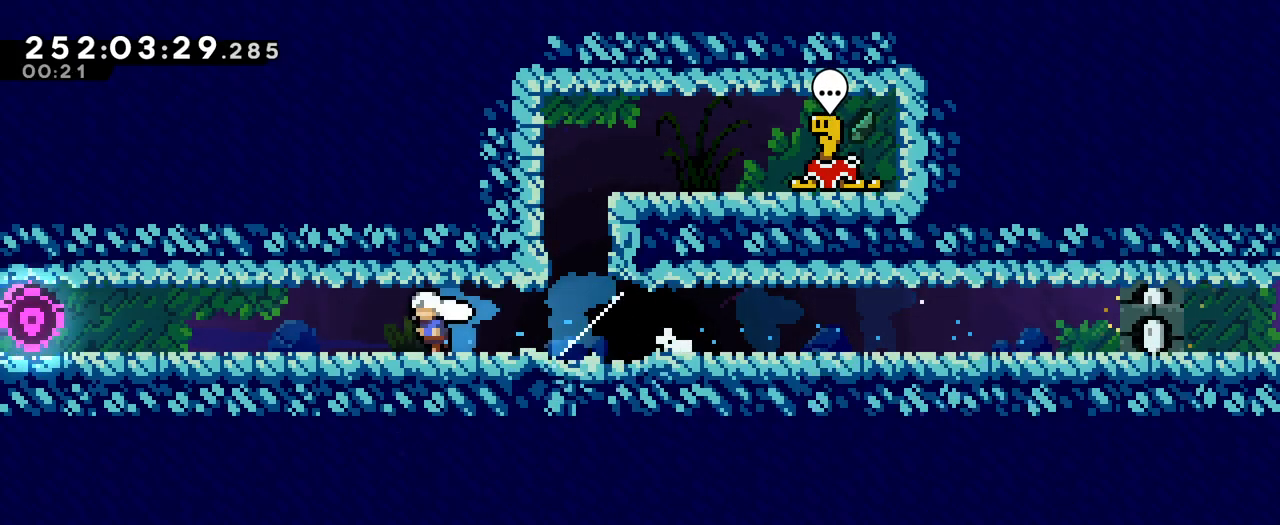
{"buttons": ["L2"], "left_stick": "left", "right_stick": "center", "events": [[84, "B", "down"], [200, "B", "up"], [234, "left_stick", "left"]]}
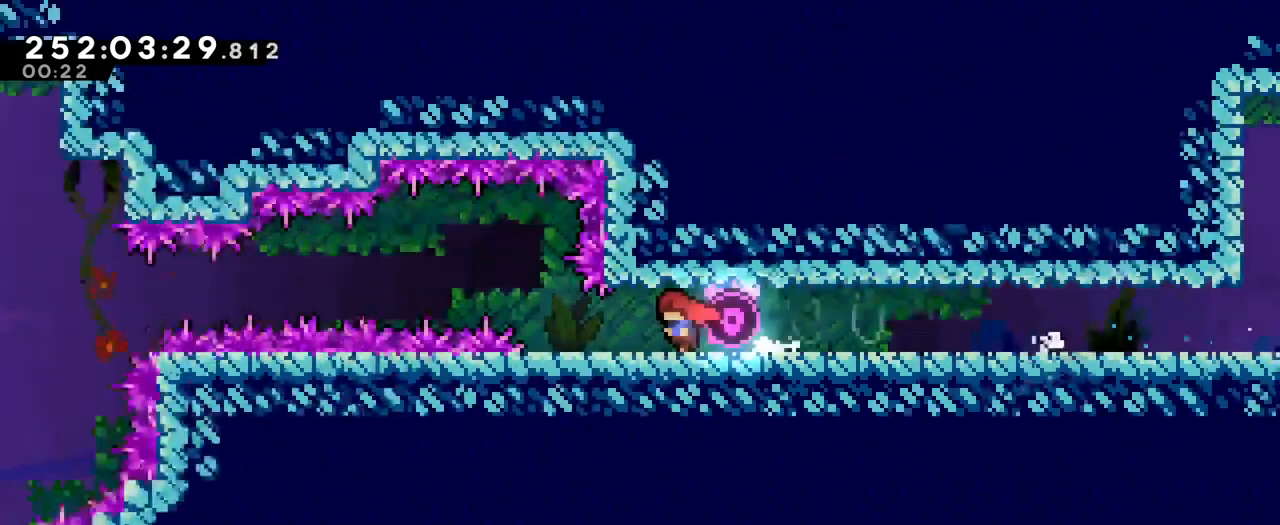
{"buttons": ["L2"], "left_stick": "center", "right_stick": "center", "events": [[116, "left_stick", "center"], [150, "L2", "up"], [483, "L2", "down"]]}
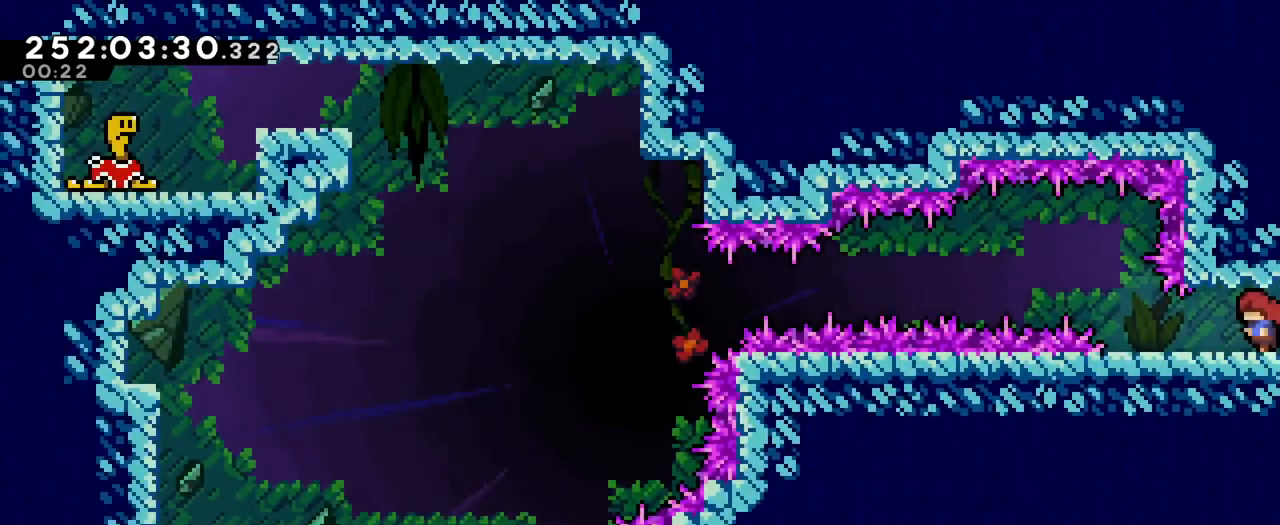
{"buttons": ["L2"], "left_stick": "up-left", "right_stick": "center", "events": [[17, "left_stick", "down"], [84, "Y", "down"], [284, "Y", "up"], [334, "L2", "up"], [334, "left_stick", "center"], [384, "L2", "down"], [401, "left_stick", "up-left"]]}
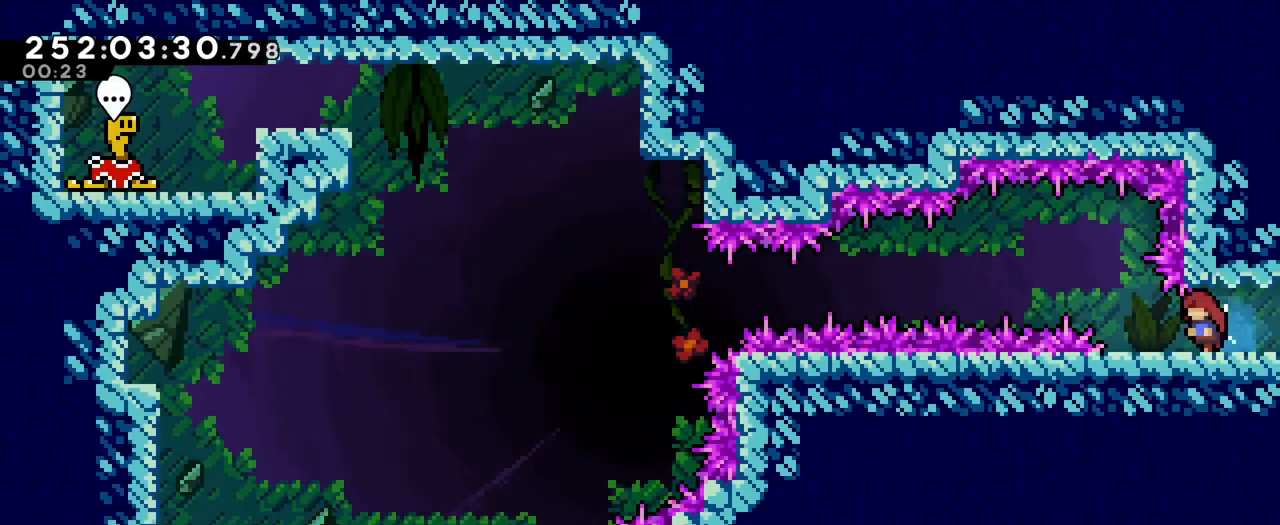
{"buttons": ["Y"], "left_stick": "center", "right_stick": "center", "events": [[33, "L2", "up"], [50, "left_stick", "center"], [467, "Y", "down"]]}
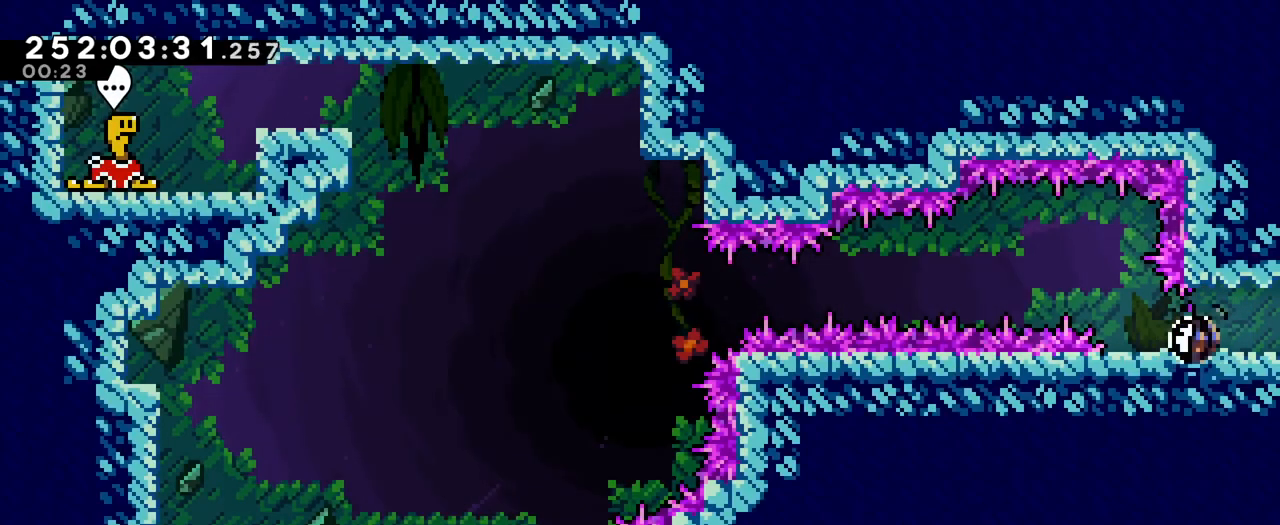
{"buttons": [], "left_stick": "center", "right_stick": "center", "events": [[67, "Y", "up"], [150, "B", "down"], [200, "Y", "down"], [401, "Y", "up"], [434, "B", "up"]]}
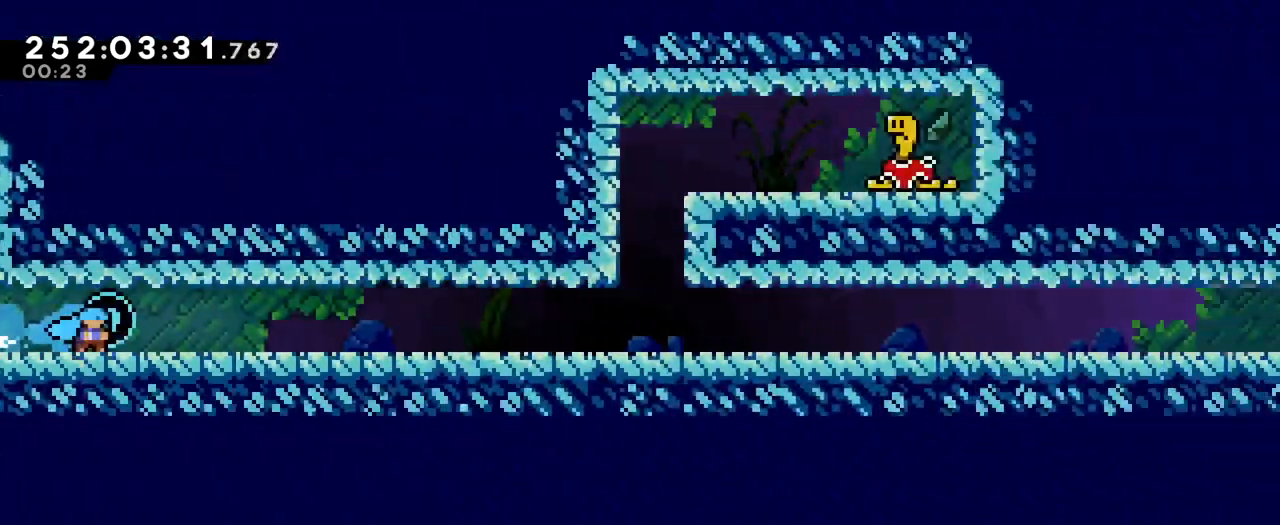
{"buttons": [], "left_stick": "center", "right_stick": "center", "events": [[317, "B", "down"], [383, "Y", "down"], [467, "B", "up"], [500, "Y", "up"]]}
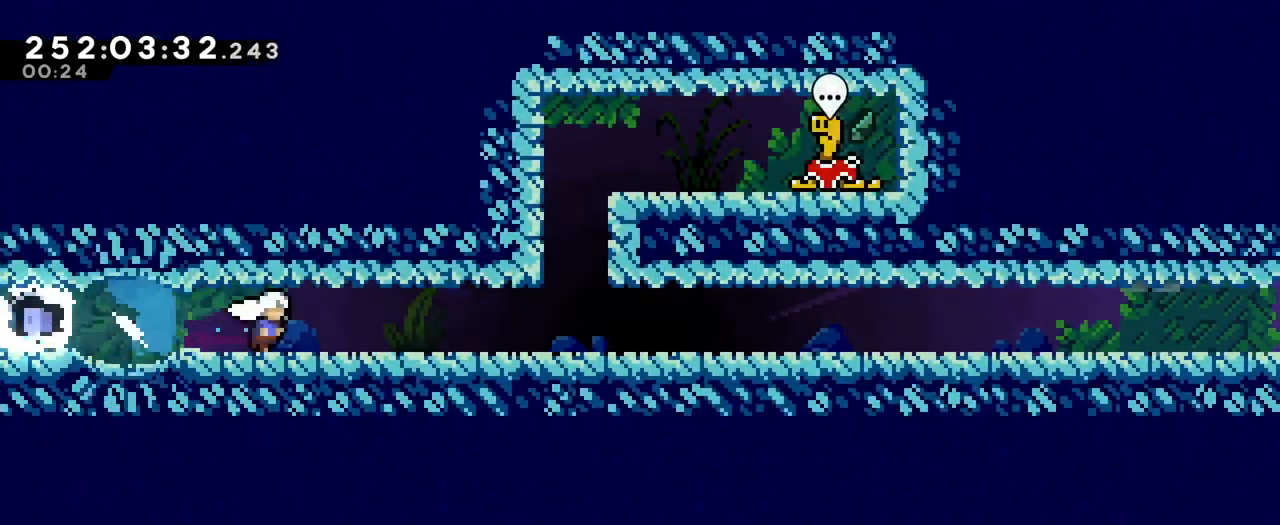
{"buttons": ["B", "Y"], "left_stick": "center", "right_stick": "center", "events": [[84, "B", "down"], [117, "Y", "down"], [284, "B", "up"], [284, "Y", "up"], [350, "B", "down"], [417, "Y", "down"]]}
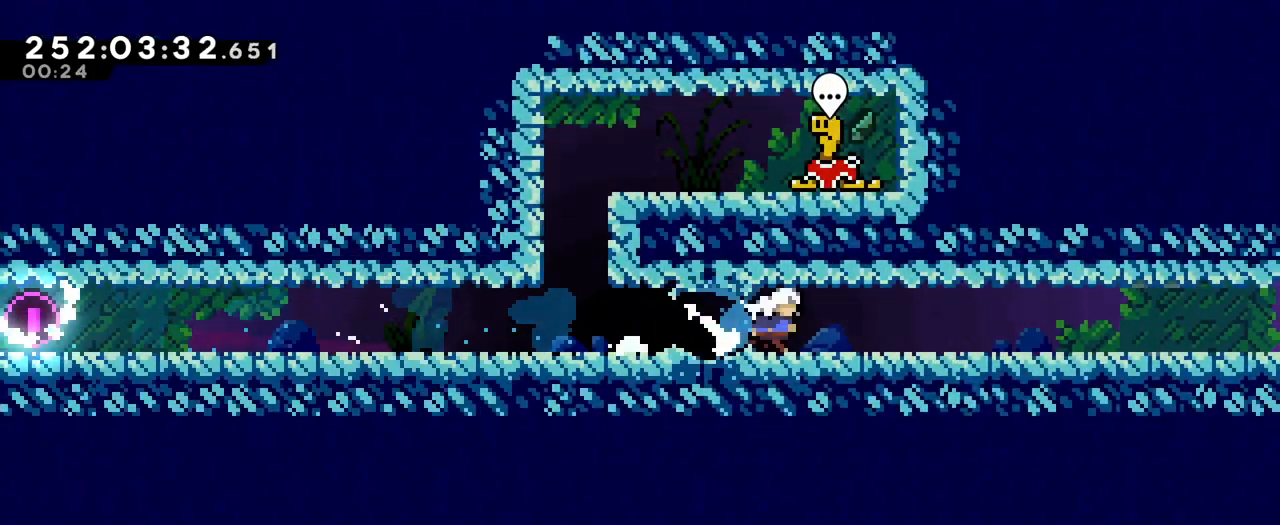
{"buttons": ["B", "Y"], "left_stick": "center", "right_stick": "center", "events": [[33, "Y", "up"], [50, "B", "up"], [116, "B", "down"], [183, "Y", "down"], [300, "B", "up"], [300, "Y", "up"], [367, "B", "down"], [400, "Y", "down"]]}